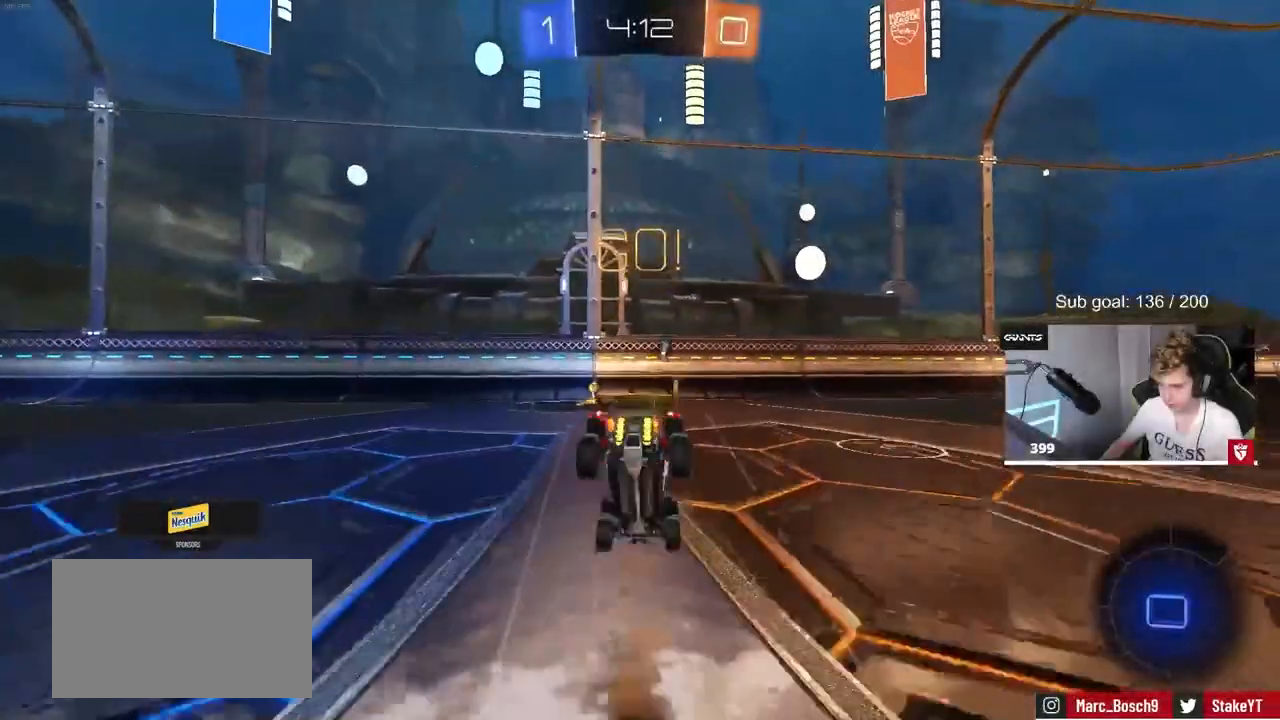
Gameplay with keyboard and mouse; each line is a JSON object with the keys and mouse buttons held at the frame after it. "events" lists presses ("down") and releases ("up") of "1", "2", "3", "4", "5", "a", "alt", "c", "caps_lock", "ctrl", "d", "e", "f", "g", "q", "r", "s", "shift", "space", "t", "tab", "v", "w", "x", "z", "mouse_left", "mouse_wheel" and "mouse_right" between this image and that frame as [ms after this image, input, new state], when the widget could be followed in between. "mouse_left", "mouse_wheel", "mouse_right" = the "left", "wheel", "right" buttons of the "mouse" list. No other keys are recorded. "wheel" means that the mouse wheel is clicked or scrolled. "mouse_move" is the direction in which the mouse moves at that frame (one of eight, or "still"), when it could be read.
{"keys": [], "mouse": [], "mouse_move": "still", "events": [[17, "mouse_right", "up"], [67, "a", "down"], [117, "w", "up"], [300, "space", "down"], [483, "a", "up"], [483, "space", "up"]]}
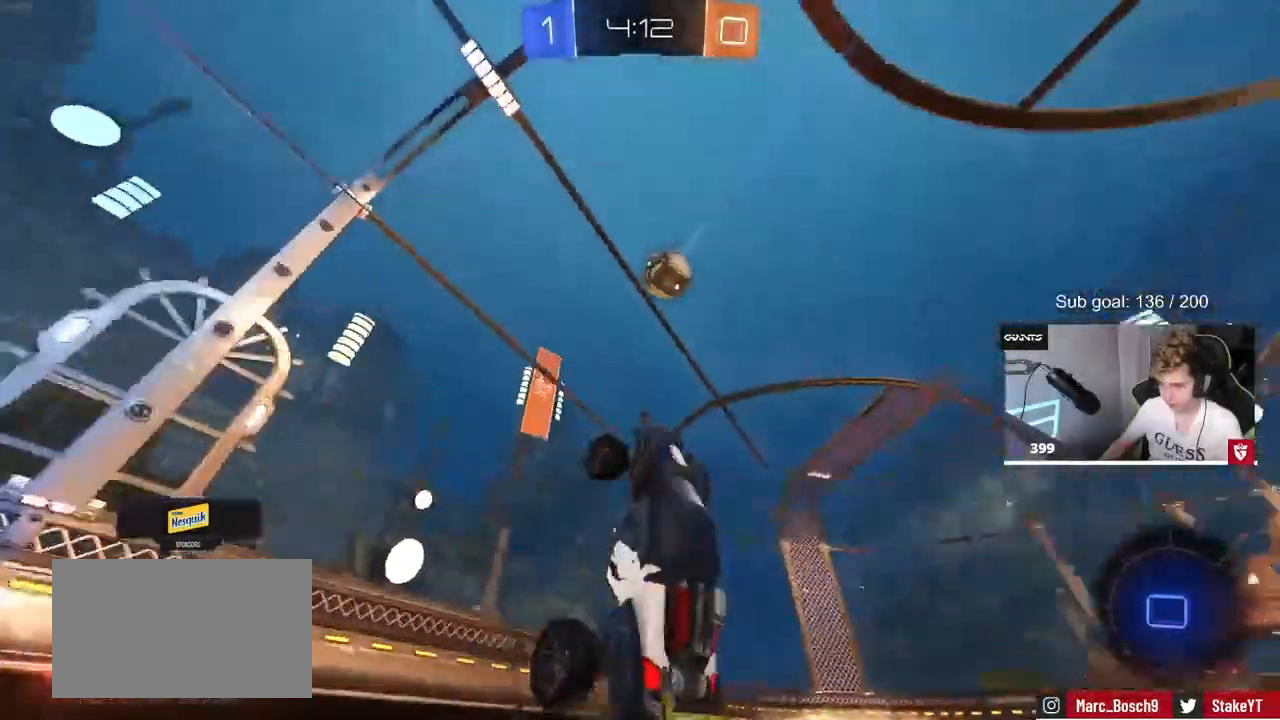
{"keys": ["d"], "mouse": [], "mouse_move": "still", "events": [[33, "d", "down"], [317, "s", "down"], [500, "s", "up"]]}
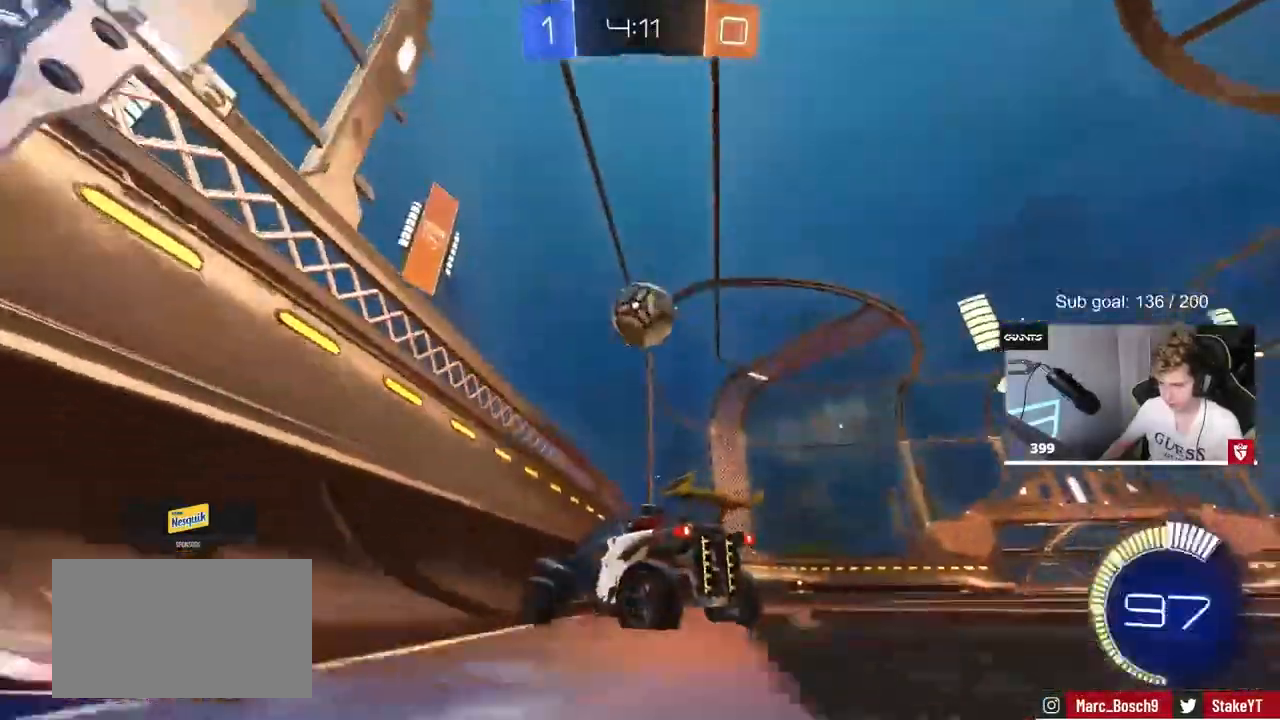
{"keys": ["d", "w"], "mouse": [], "mouse_move": "still", "events": [[100, "shift", "down"], [150, "w", "down"], [233, "shift", "up"]]}
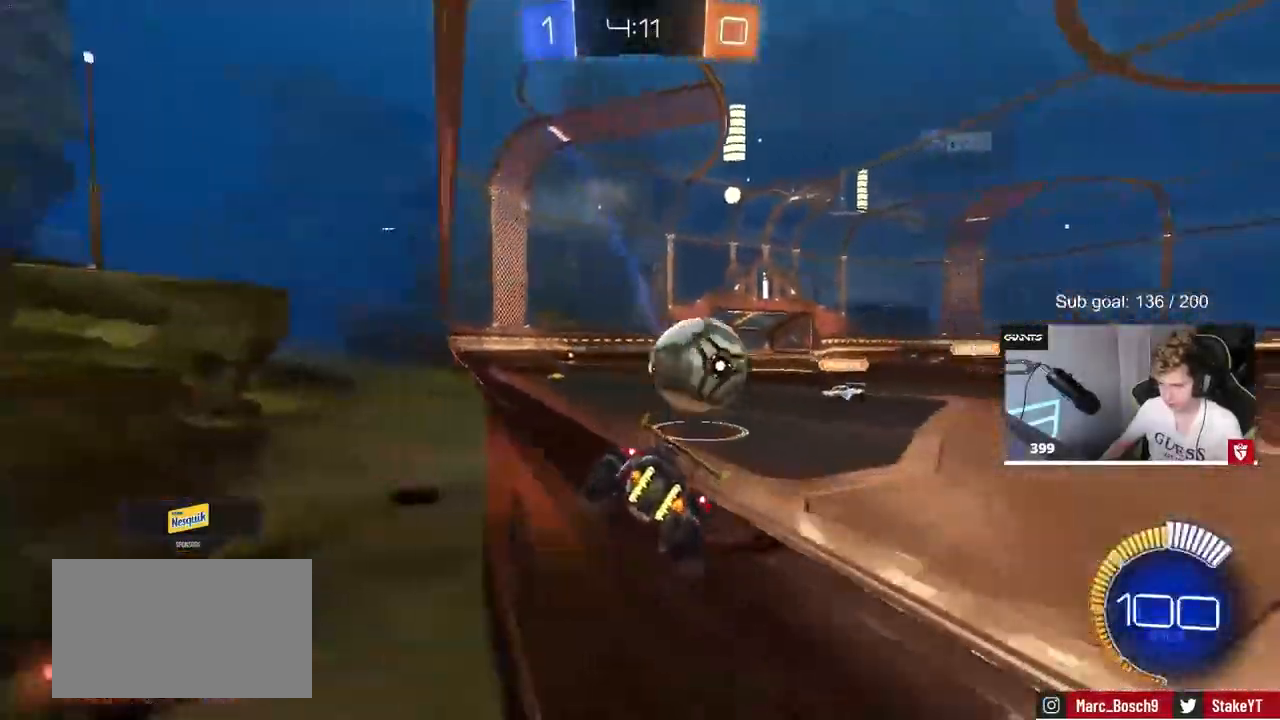
{"keys": ["d", "w"], "mouse": [], "mouse_move": "still", "events": []}
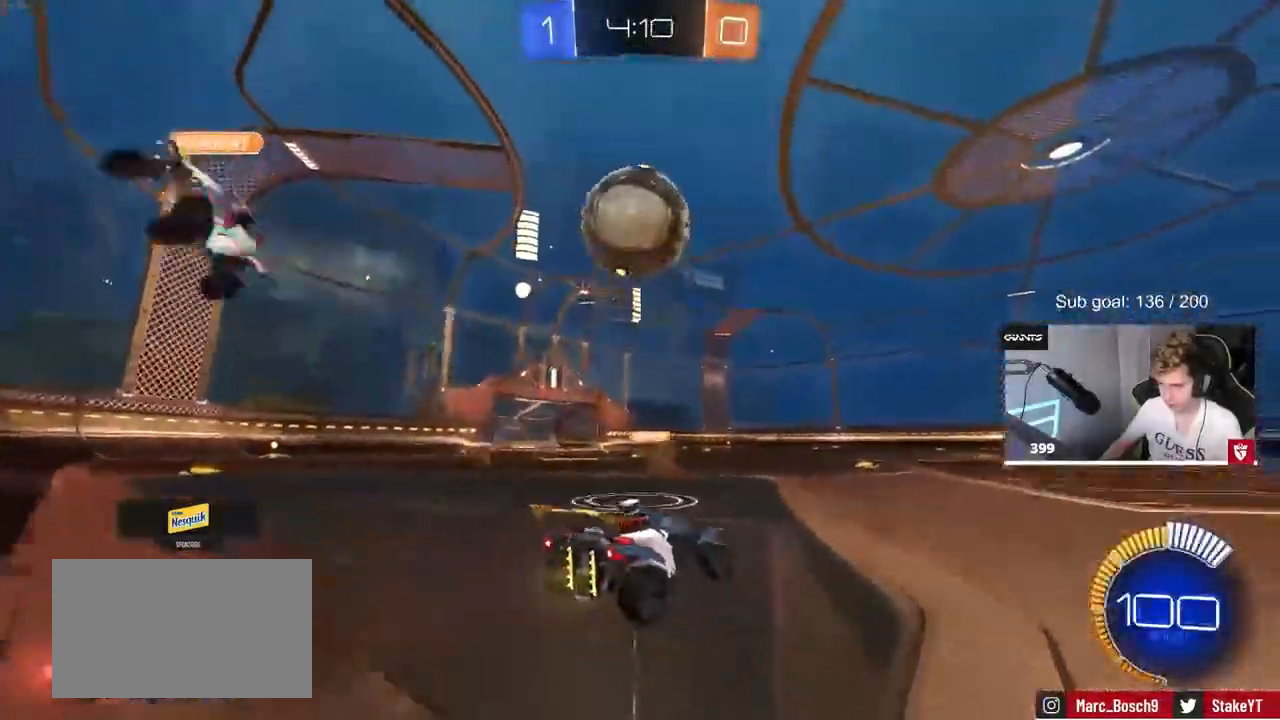
{"keys": ["s"], "mouse": ["left", "right"], "mouse_move": "down-left", "events": [[33, "a", "down"], [33, "d", "up"], [33, "w", "up"], [133, "w", "down"], [267, "w", "up"], [317, "a", "up"], [317, "mouse_right", "down"], [400, "d", "down"], [400, "s", "down"], [500, "d", "up"], [500, "mouse_left", "down"]]}
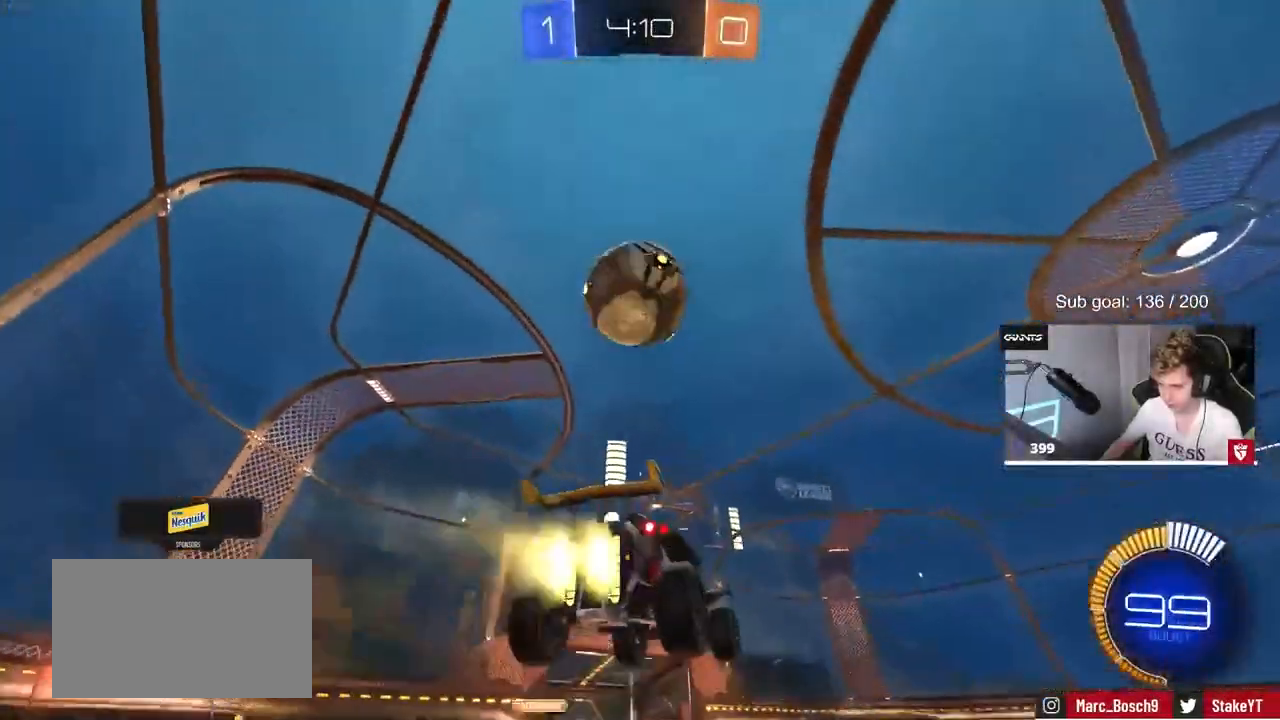
{"keys": ["a", "shift"], "mouse": ["left"], "mouse_move": "still", "events": [[50, "mouse_left", "up"], [50, "mouse_right", "up"], [50, "s", "up"], [100, "mouse_right", "down"], [183, "s", "down"], [283, "mouse_left", "down"], [333, "a", "down"], [333, "mouse_right", "up"], [333, "shift", "down"], [417, "s", "up"]]}
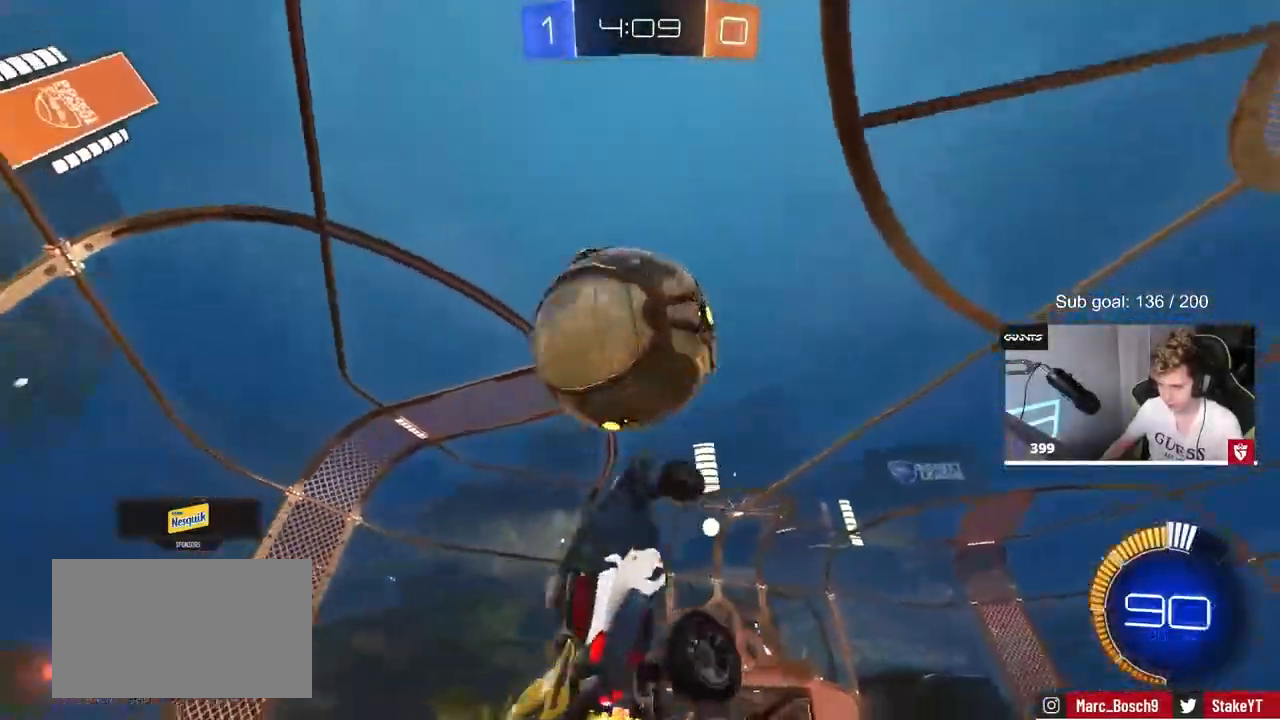
{"keys": ["a", "shift"], "mouse": ["left"], "mouse_move": "still", "events": [[17, "a", "up"], [67, "a", "down"], [117, "a", "up"], [117, "d", "down"], [150, "shift", "up"], [300, "a", "down"], [350, "d", "up"], [350, "shift", "down"]]}
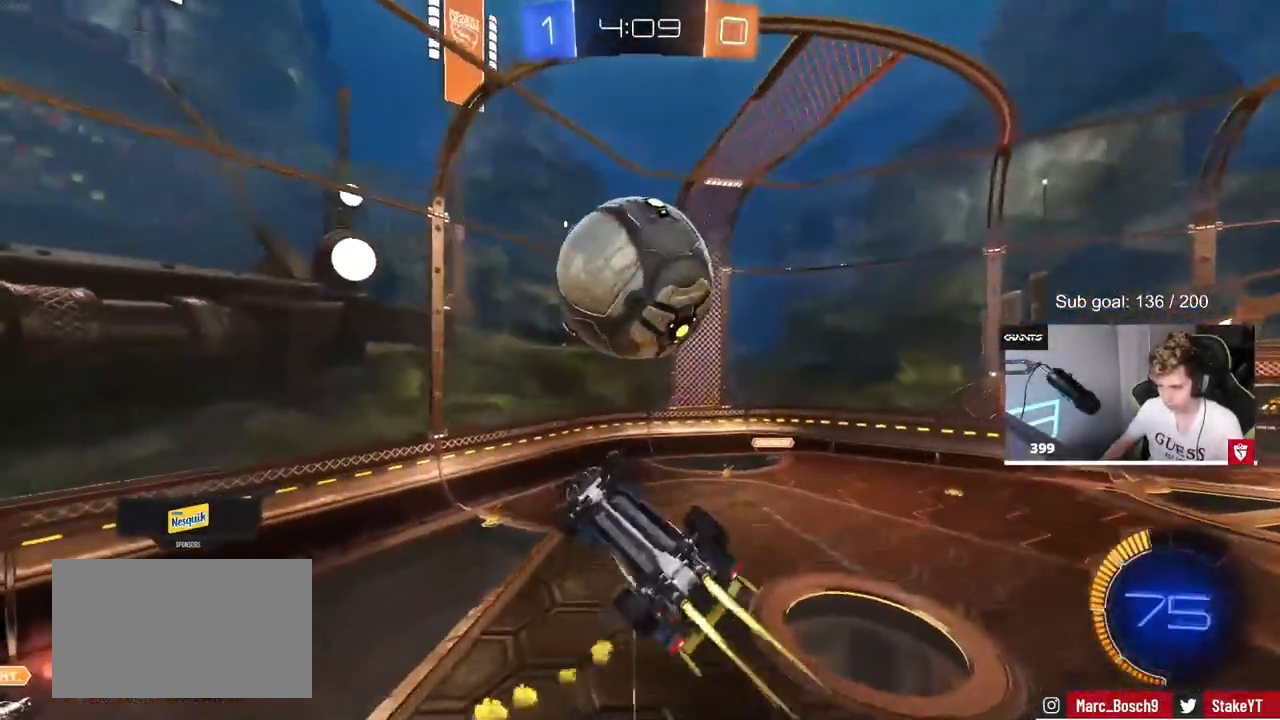
{"keys": ["a", "shift", "w"], "mouse": ["left"], "mouse_move": "still", "events": [[83, "s", "down"], [217, "d", "down"], [217, "mouse_left", "up"], [367, "d", "up"], [367, "s", "up"], [500, "mouse_left", "down"], [500, "w", "down"]]}
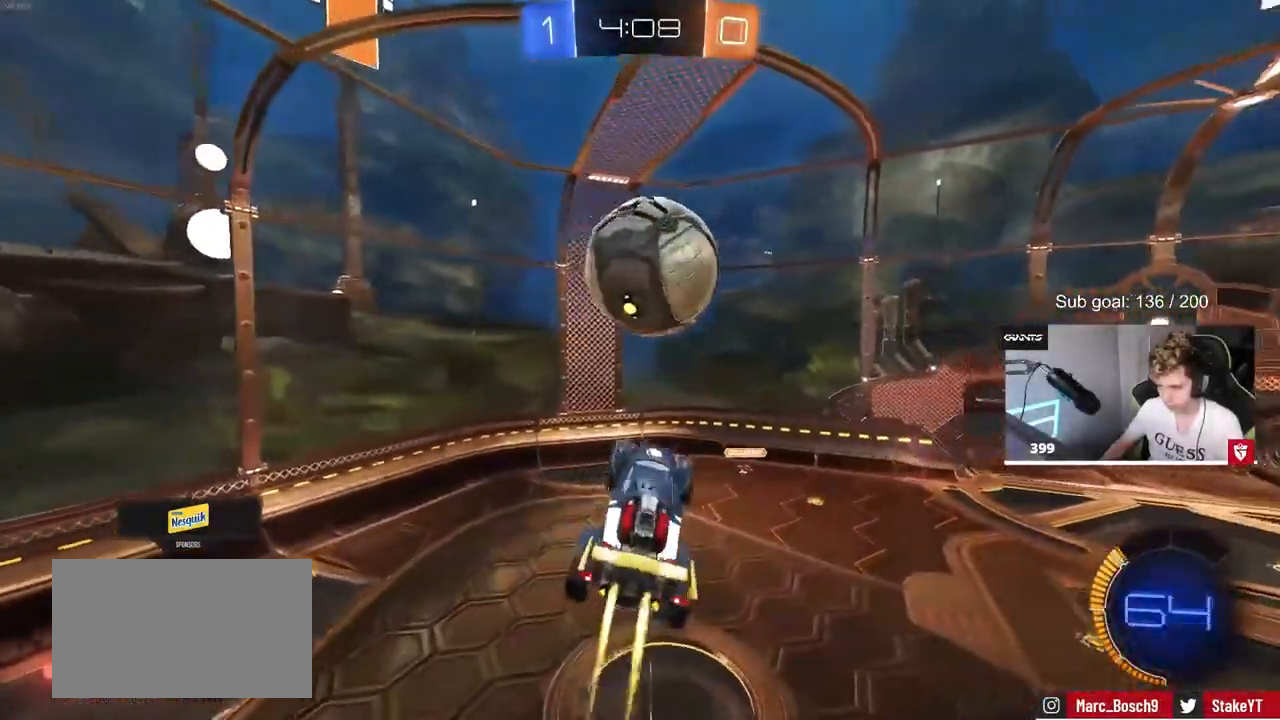
{"keys": ["a", "s"], "mouse": ["left"], "mouse_move": "still", "events": [[183, "mouse_left", "up"], [233, "w", "up"], [283, "mouse_left", "down"], [317, "s", "down"], [467, "shift", "up"]]}
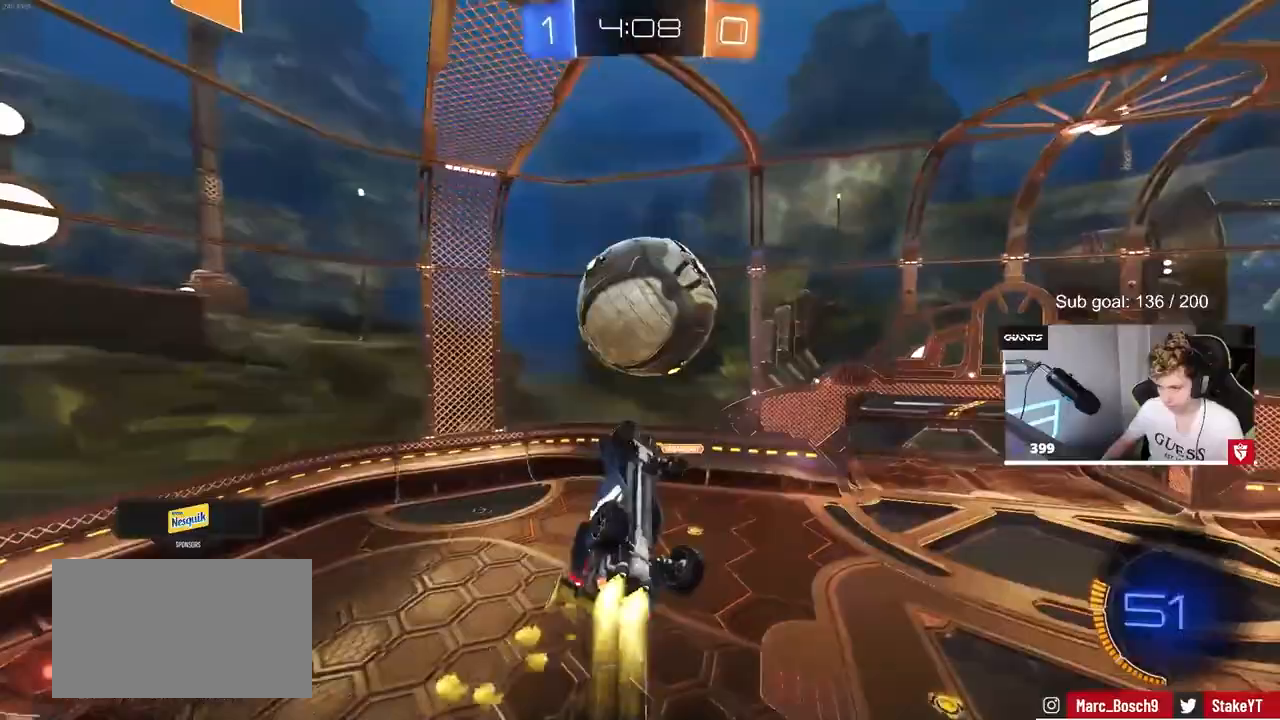
{"keys": ["d", "w"], "mouse": [], "mouse_move": "still", "events": [[67, "mouse_left", "up"], [100, "s", "up"], [150, "mouse_left", "down"], [150, "s", "down"], [300, "a", "up"], [300, "d", "down"], [300, "s", "up"], [433, "mouse_left", "up"], [483, "w", "down"]]}
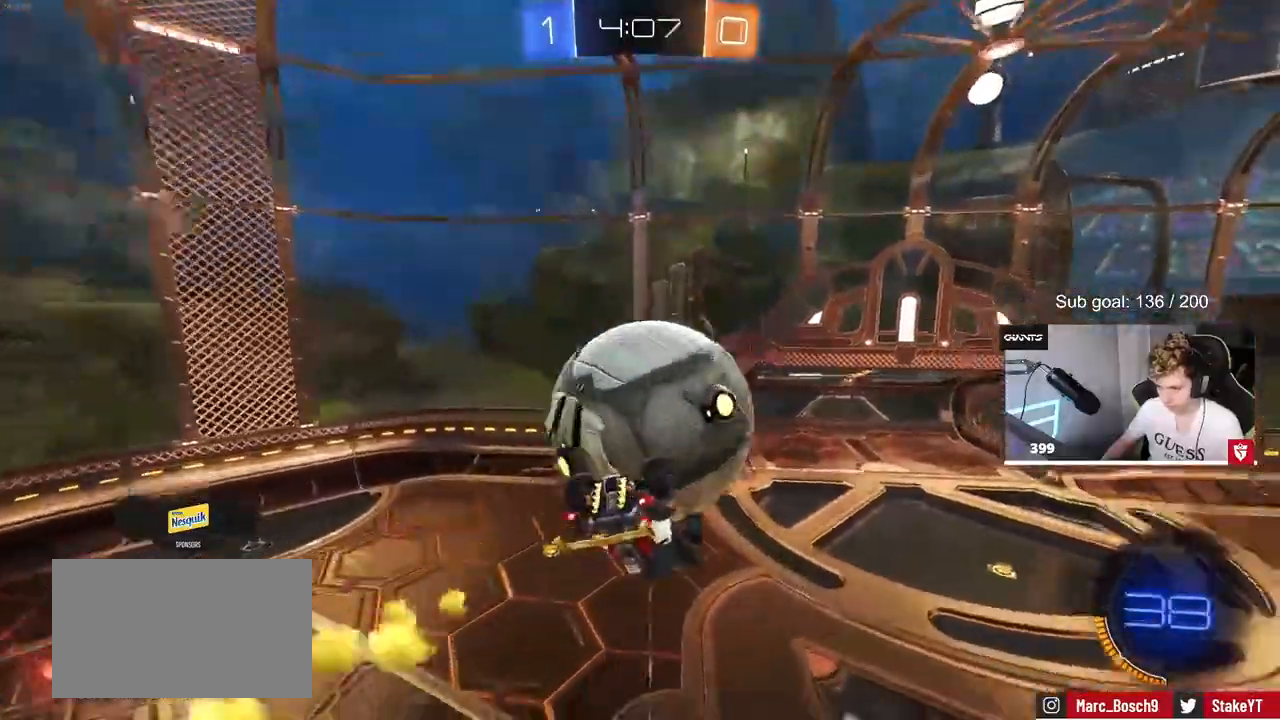
{"keys": ["a", "s", "shift"], "mouse": [], "mouse_move": "up", "events": [[33, "d", "up"], [67, "mouse_right", "down"], [167, "mouse_right", "up"], [217, "mouse_right", "down"], [217, "shift", "down"], [317, "a", "down"], [317, "w", "up"], [367, "s", "down"], [417, "mouse_right", "up"]]}
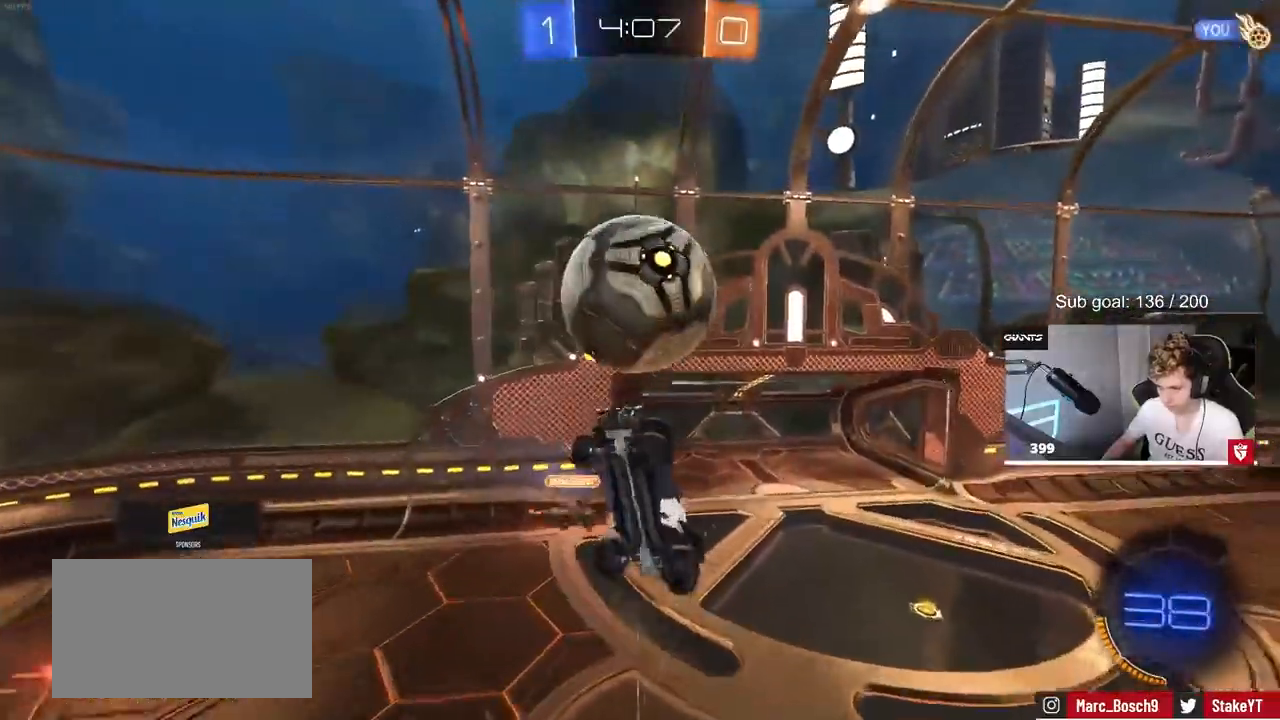
{"keys": ["d", "s"], "mouse": ["left"], "mouse_move": "down", "events": [[133, "a", "up"], [133, "d", "down"], [133, "shift", "up"], [467, "mouse_left", "down"]]}
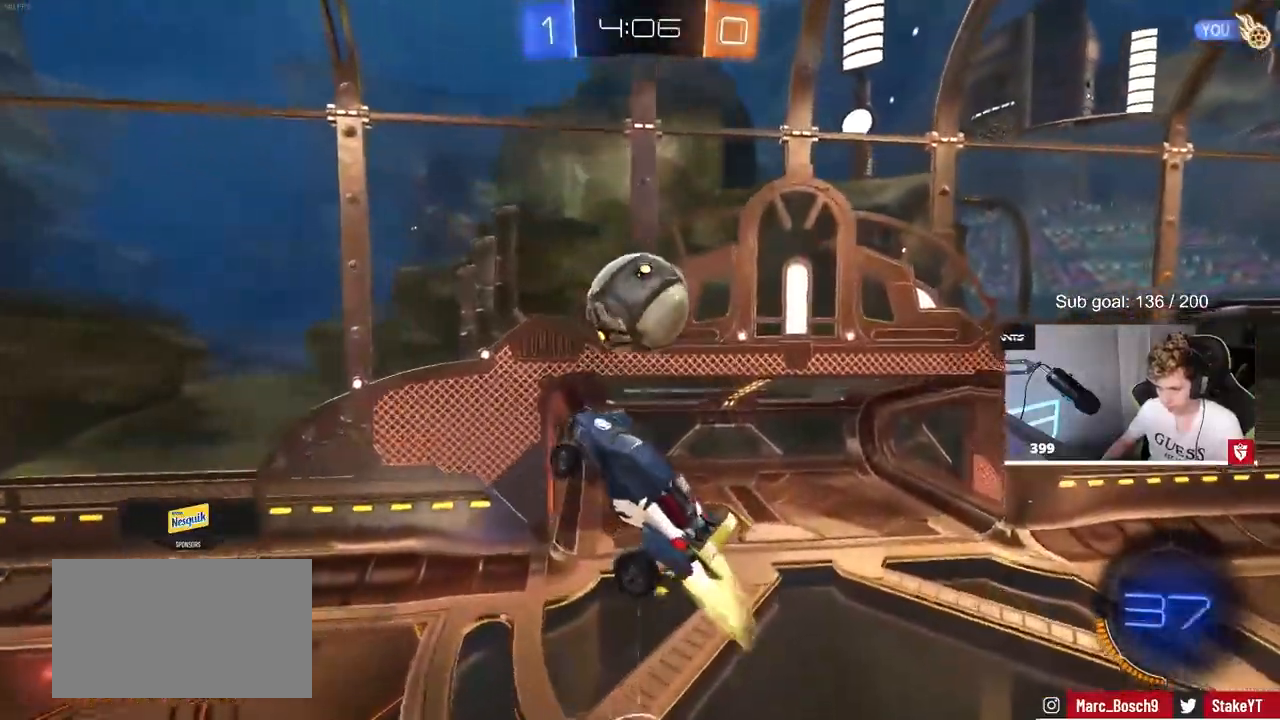
{"keys": ["d", "shift", "w"], "mouse": ["left"], "mouse_move": "down-left", "events": [[17, "a", "down"], [17, "shift", "down"], [67, "d", "up"], [200, "shift", "up"], [250, "a", "up"], [250, "s", "up"], [300, "d", "down"], [333, "w", "down"], [350, "shift", "down"]]}